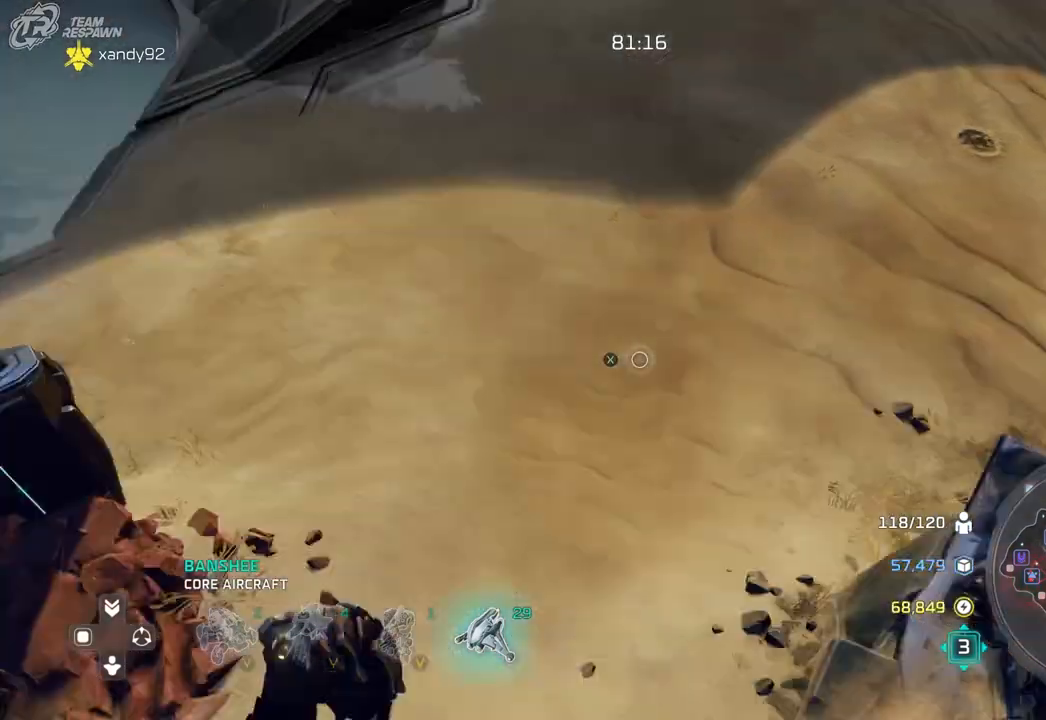
Gameplay with a controller (Xbox layout); each line is a JSON object with the inputs held at the frame after it (dt_ms = milliseconds from this image to that frame). "events" lists button and stick changes between this image and that frame as [ms after this image, input, new state], when the widget could be followed in between. Not read: B DPAD_DOWN DPAD_LEFT HOME L2 L3 R1 R2 R3 SELECT START X.
{"dt_ms": 1000, "buttons": [], "left_stick": "center", "right_stick": "center"}
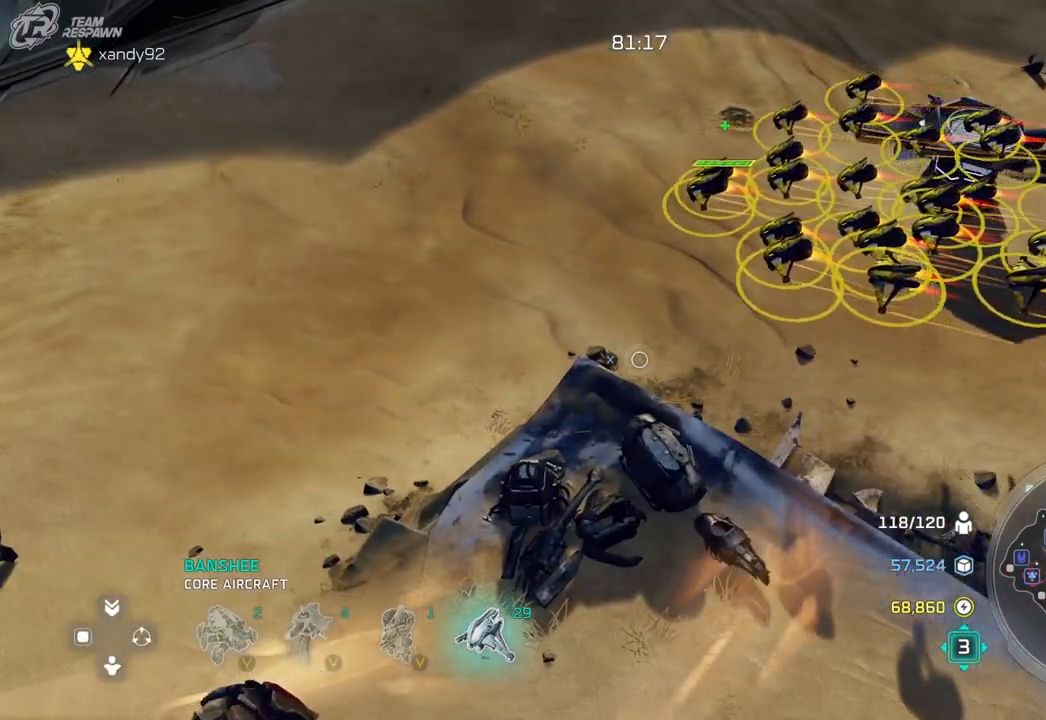
{"dt_ms": 500, "buttons": [], "left_stick": "center", "right_stick": "center", "events": [[267, "left_stick", "right"], [400, "left_stick", "center"]]}
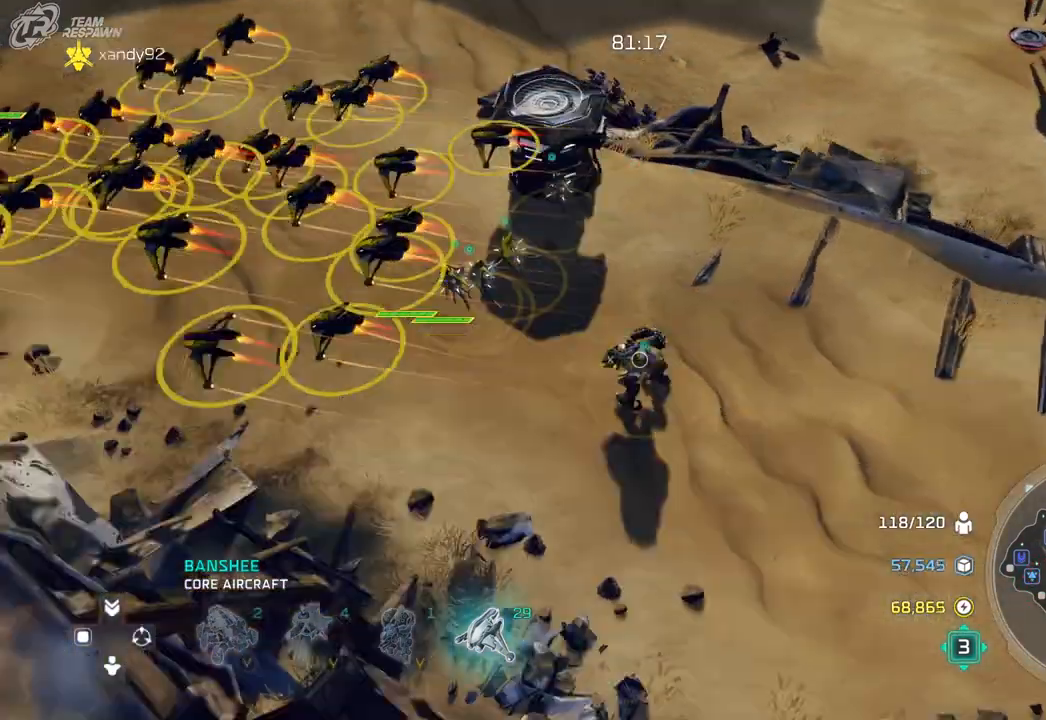
{"dt_ms": 500, "buttons": [], "left_stick": "left", "right_stick": "center", "events": [[467, "left_stick", "left"]]}
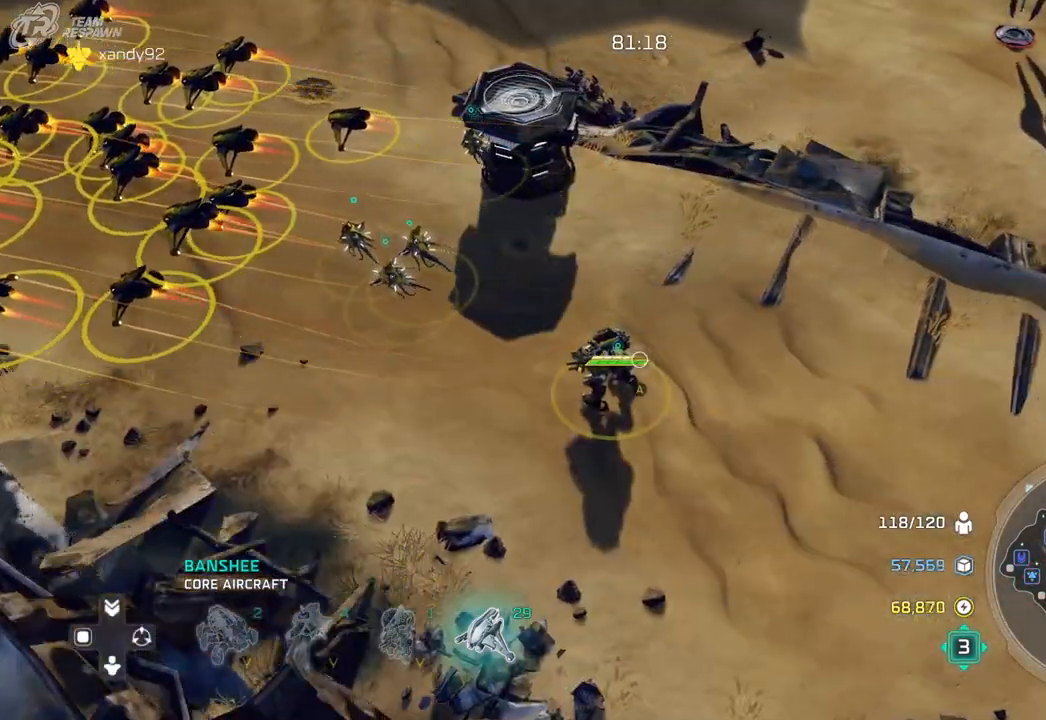
{"dt_ms": 500, "buttons": [], "left_stick": "center", "right_stick": "center", "events": [[133, "left_stick", "center"]]}
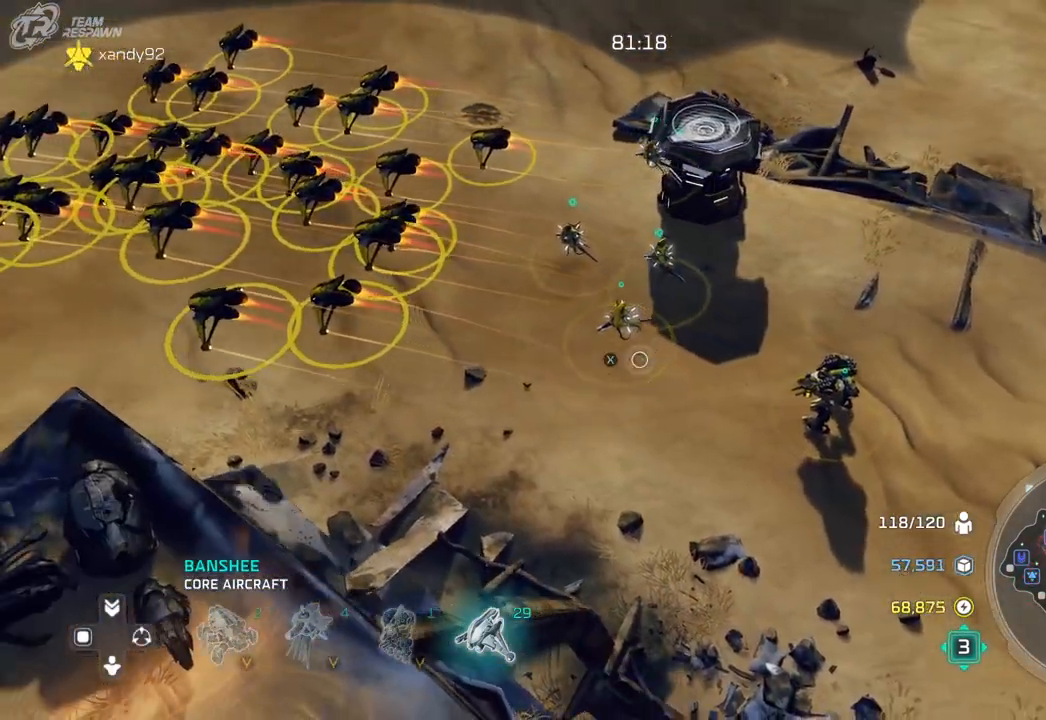
{"dt_ms": 500, "buttons": [], "left_stick": "left", "right_stick": "center"}
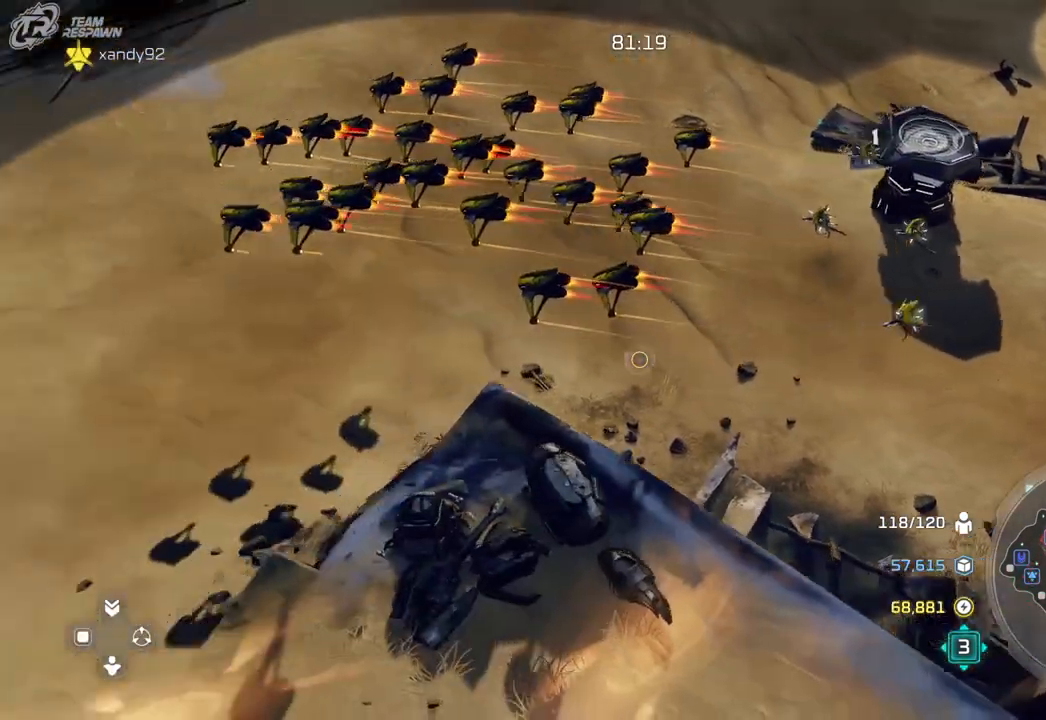
{"dt_ms": 500, "buttons": [], "left_stick": "left", "right_stick": "center", "events": [[167, "left_stick", "center"], [433, "left_stick", "left"]]}
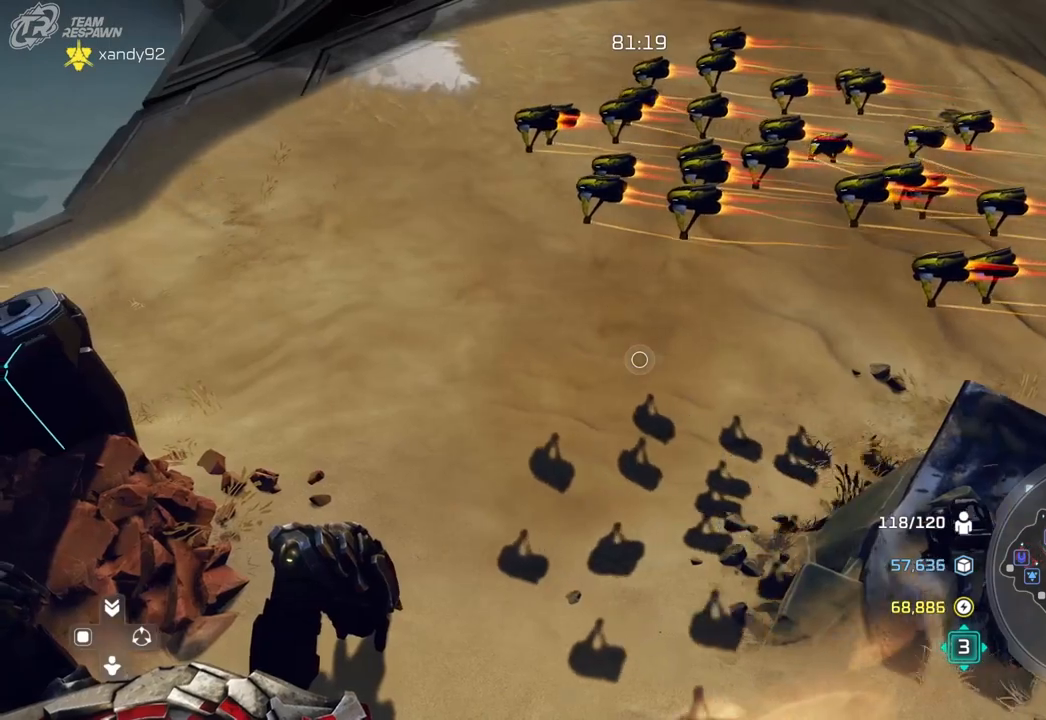
{"dt_ms": 500, "buttons": [], "left_stick": "center", "right_stick": "center", "events": [[200, "left_stick", "center"]]}
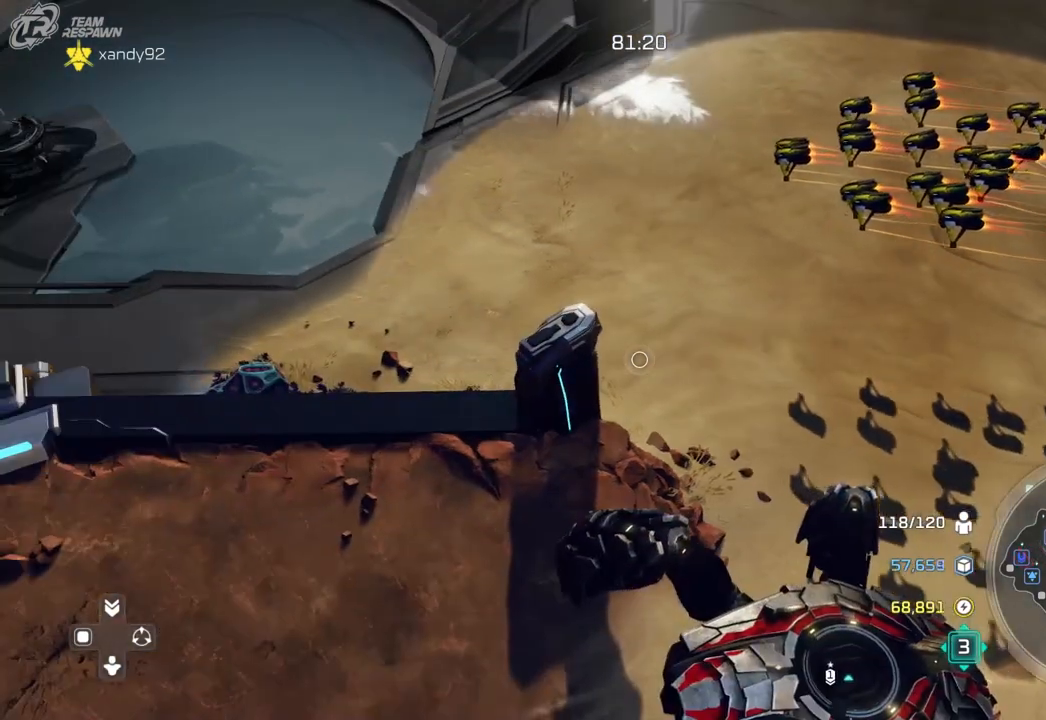
{"dt_ms": 500, "buttons": [], "left_stick": "center", "right_stick": "center", "events": [[300, "left_stick", "down-right"], [500, "left_stick", "center"]]}
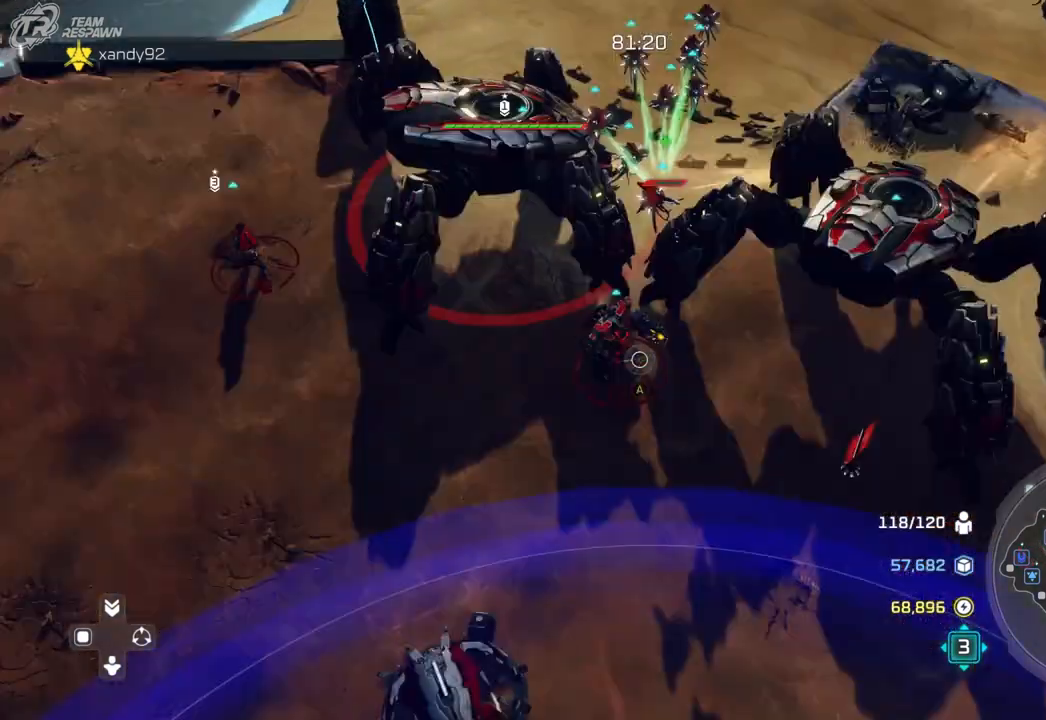
{"dt_ms": 500, "buttons": [], "left_stick": "center", "right_stick": "center"}
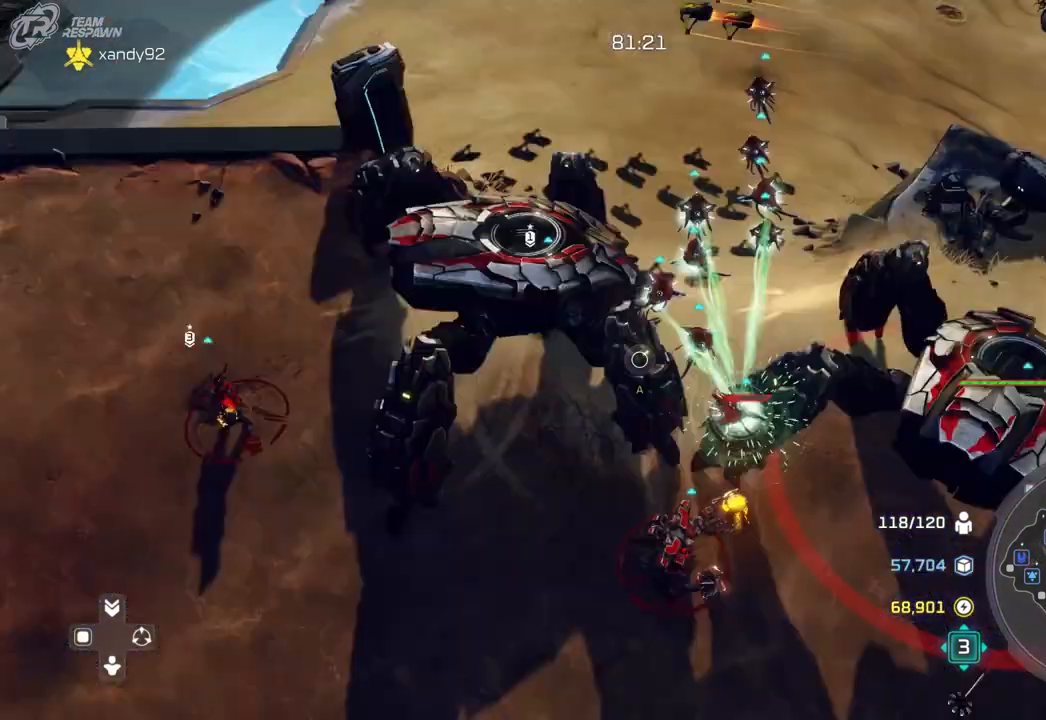
{"dt_ms": 500, "buttons": [], "left_stick": "center", "right_stick": "center", "events": [[167, "left_stick", "left"], [233, "left_stick", "up-left"], [367, "left_stick", "center"]]}
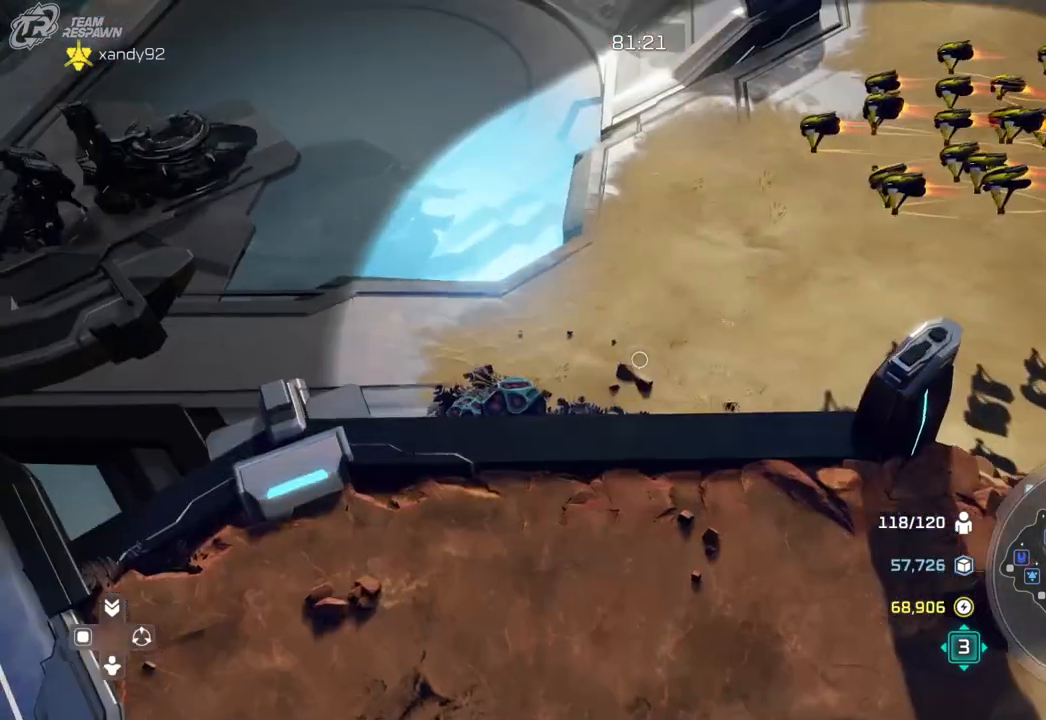
{"dt_ms": 500, "buttons": [], "left_stick": "center", "right_stick": "center"}
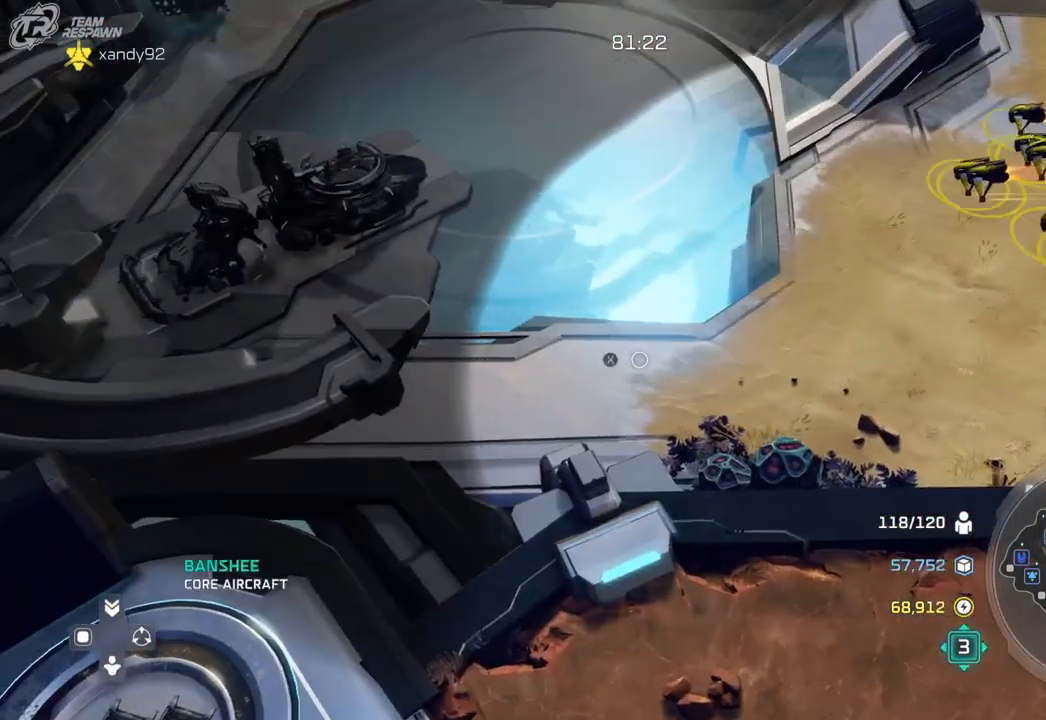
{"dt_ms": 1000, "buttons": [], "left_stick": "center", "right_stick": "left", "events": [[200, "left_stick", "up-left"], [200, "right_stick", "left"], [400, "left_stick", "center"], [600, "right_stick", "center"], [767, "right_stick", "up-left"], [867, "right_stick", "center"], [933, "right_stick", "left"]]}
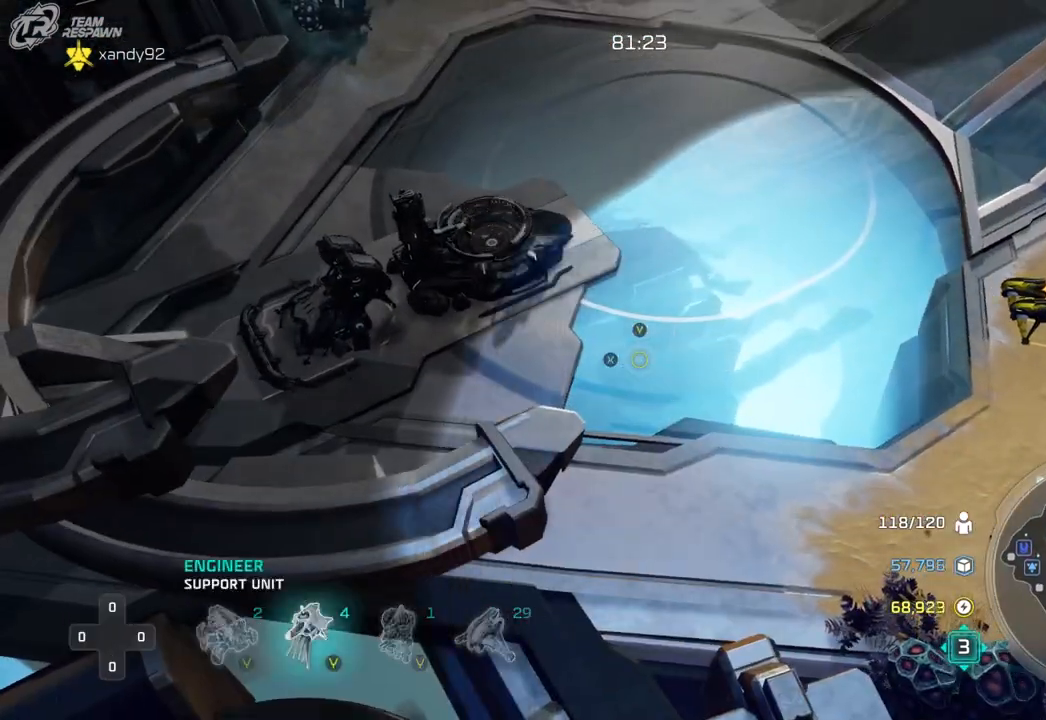
{"dt_ms": 500, "buttons": [], "left_stick": "center", "right_stick": "center"}